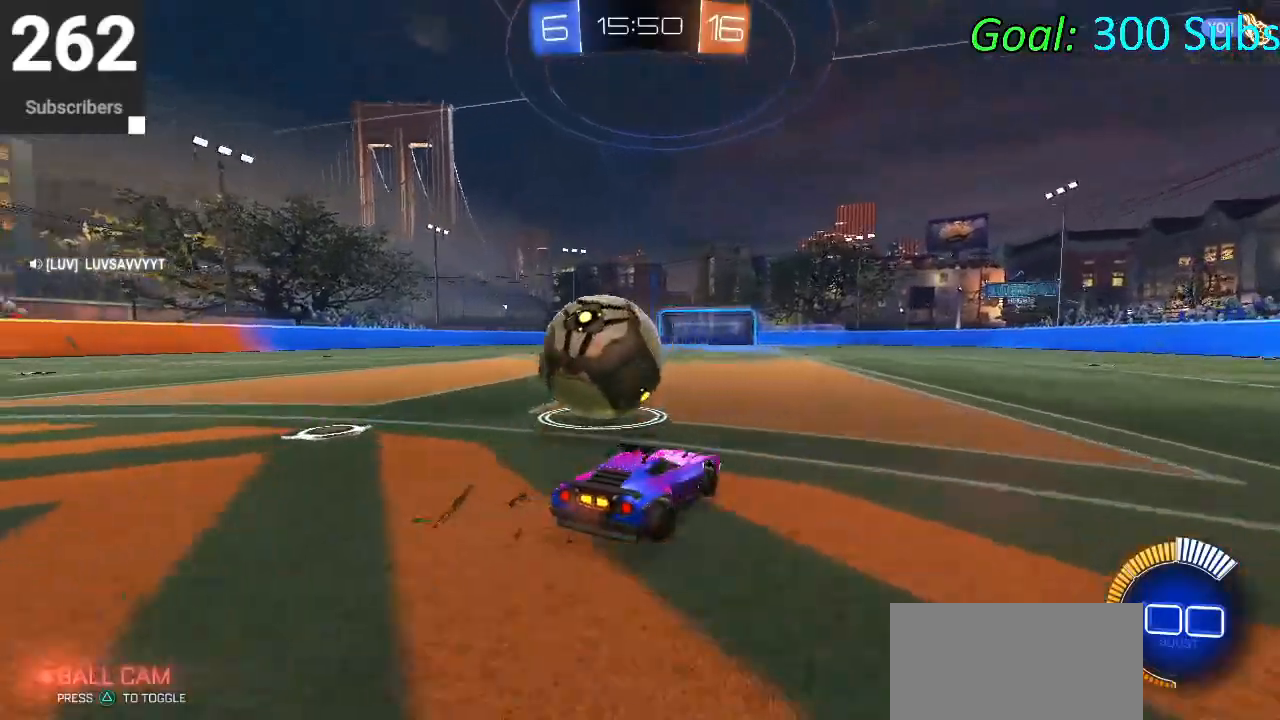
Gameplay with a controller (PlayStation layout); each line is a JSON object with the inputs held at the frame after it. "events" lists button and stick changes between this image and that frame as [ms after this image, input, new state], when the widget could be followed in between.
{"buttons": ["R2"], "left_stick": "center", "right_stick": "center", "events": [[150, "SQUARE", "down"], [267, "SQUARE", "up"], [267, "left_stick", "center"]]}
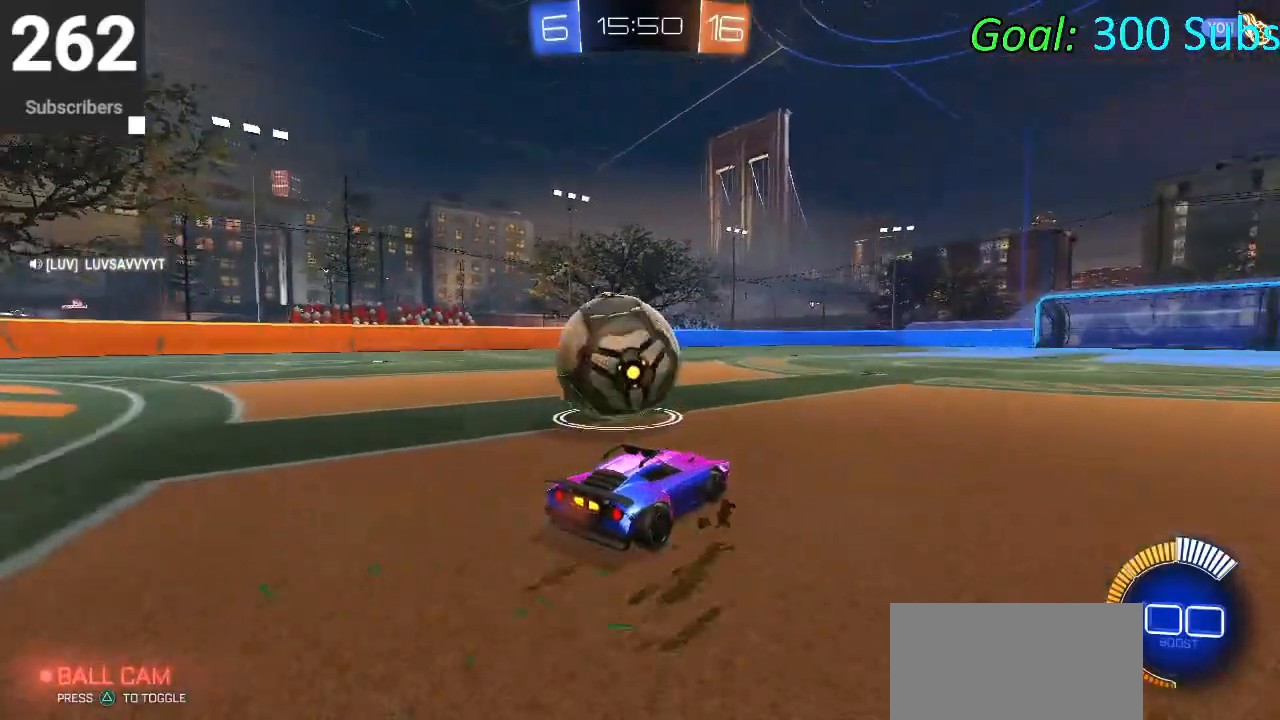
{"buttons": [], "left_stick": "left", "right_stick": "center", "events": [[183, "CIRCLE", "down"], [250, "left_stick", "left"], [300, "CIRCLE", "up"], [500, "R2", "up"]]}
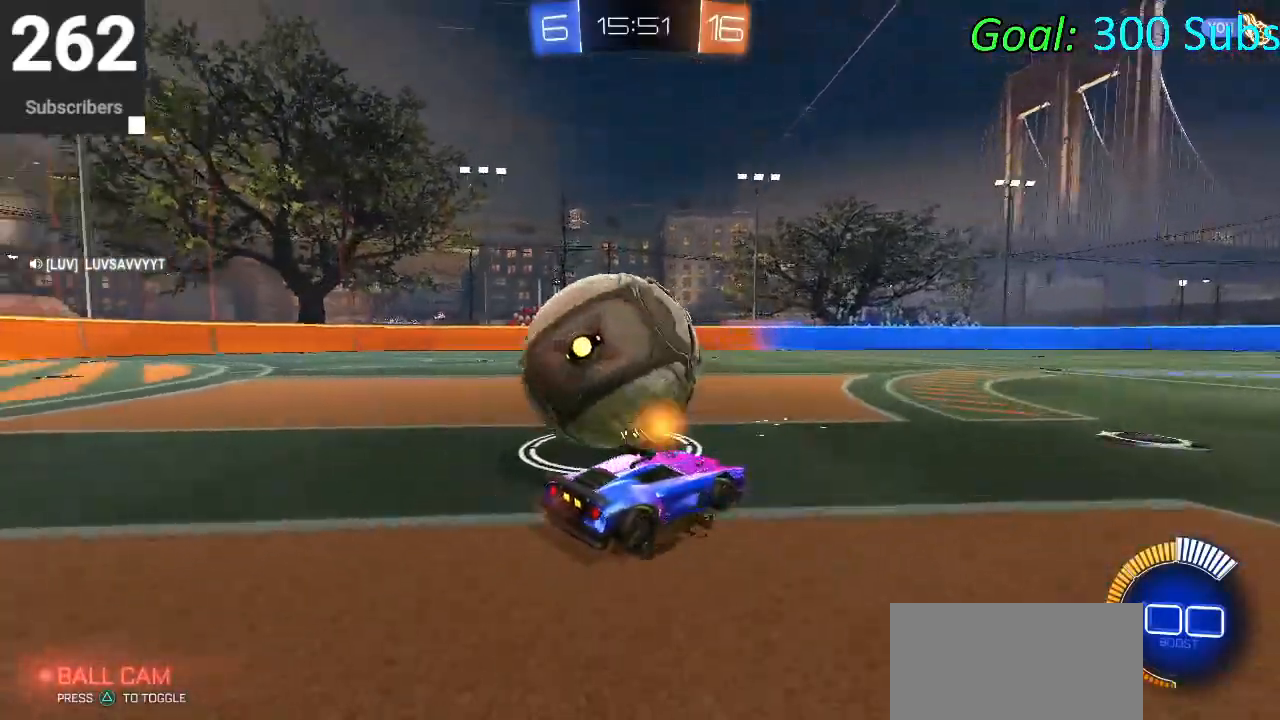
{"buttons": ["CIRCLE", "R2"], "left_stick": "up-right", "right_stick": "center", "events": [[67, "L2", "down"], [150, "R2", "down"], [183, "left_stick", "center"], [200, "L2", "up"], [217, "CIRCLE", "down"], [450, "left_stick", "up-right"]]}
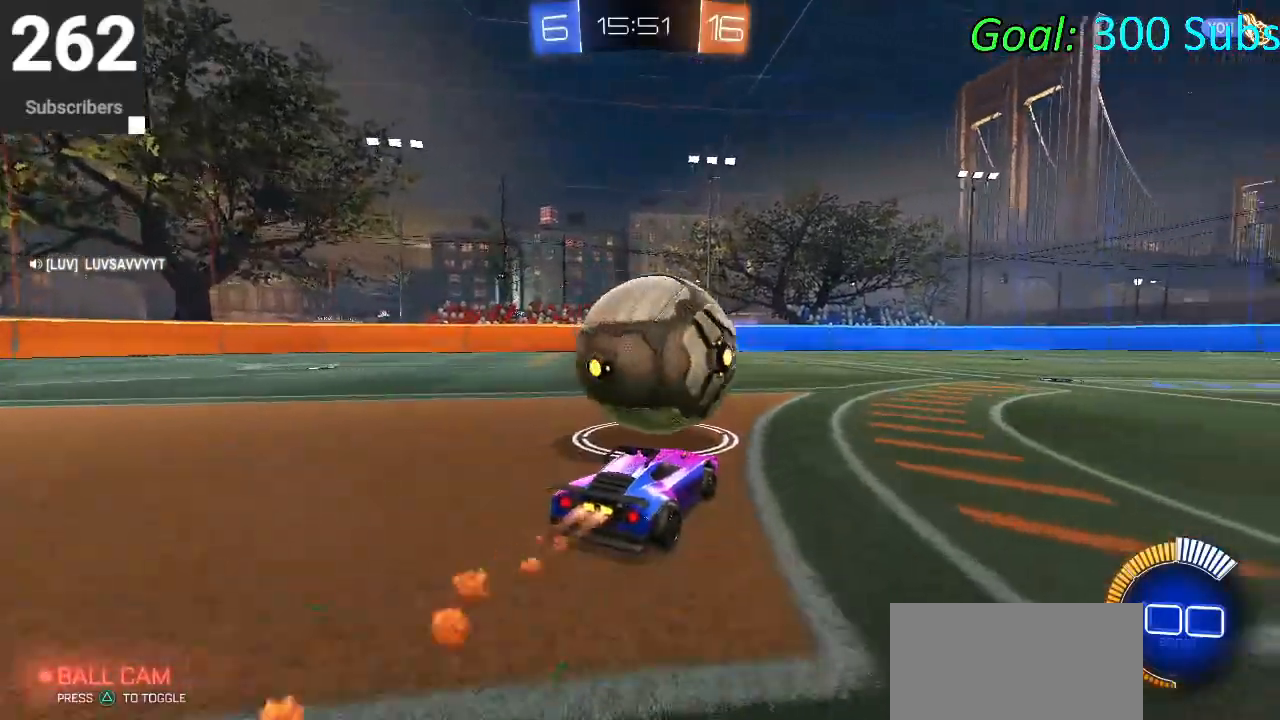
{"buttons": ["CIRCLE", "R2"], "left_stick": "down-left", "right_stick": "center", "events": [[133, "left_stick", "center"], [233, "left_stick", "left"], [333, "left_stick", "down-left"]]}
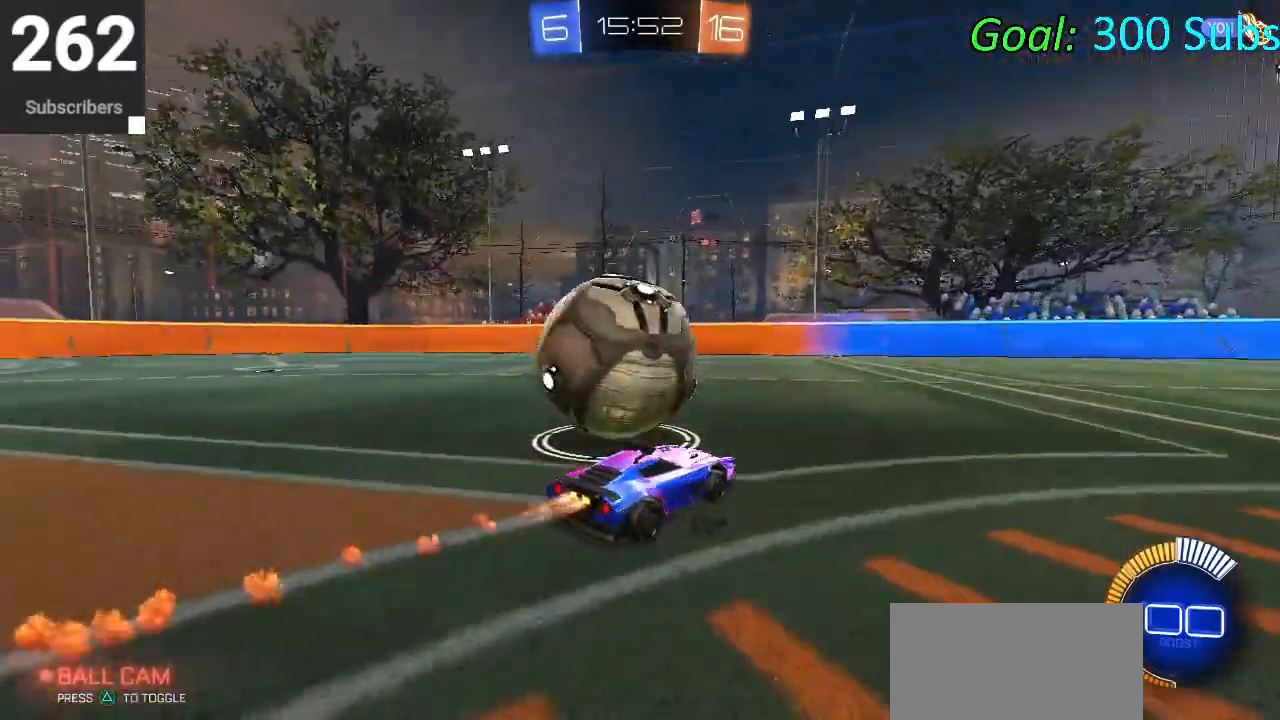
{"buttons": ["R2"], "left_stick": "down-left", "right_stick": "center", "events": [[50, "CIRCLE", "up"], [133, "R2", "up"], [150, "left_stick", "center"], [183, "L2", "down"], [317, "L2", "up"], [417, "R2", "down"], [417, "left_stick", "down-left"]]}
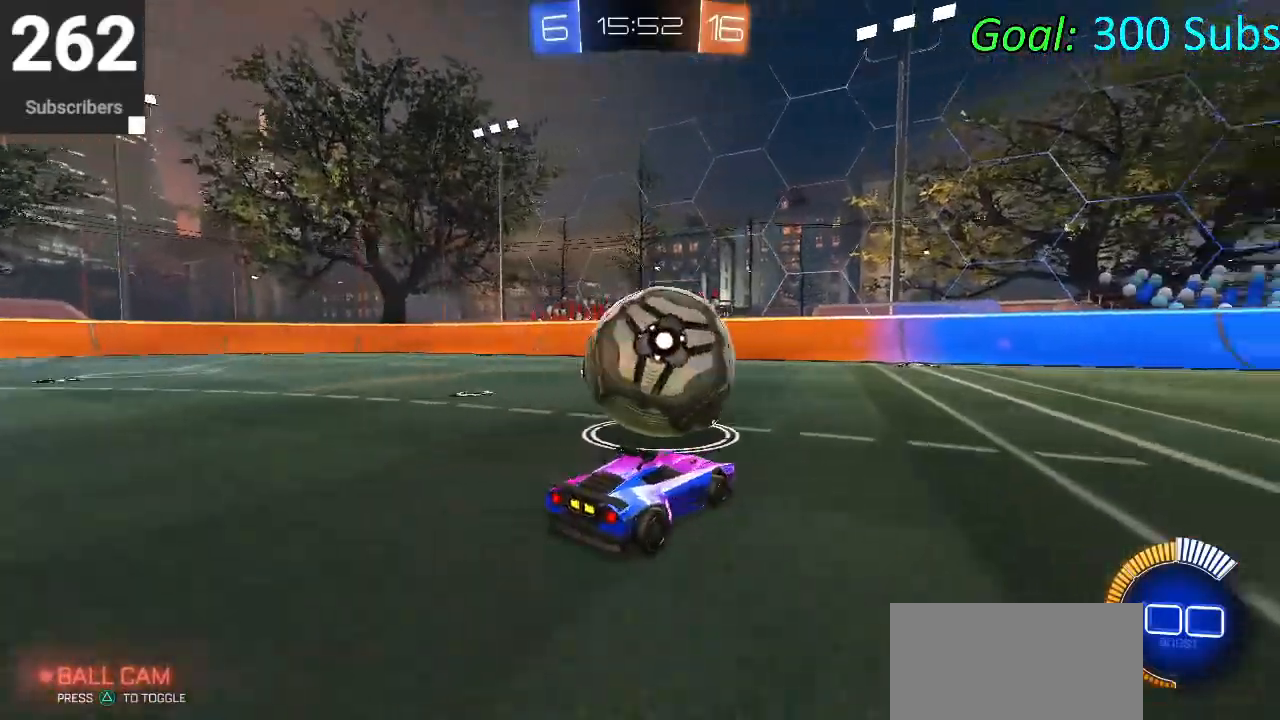
{"buttons": ["R2"], "left_stick": "up-right", "right_stick": "center", "events": [[67, "left_stick", "center"], [483, "left_stick", "up-right"]]}
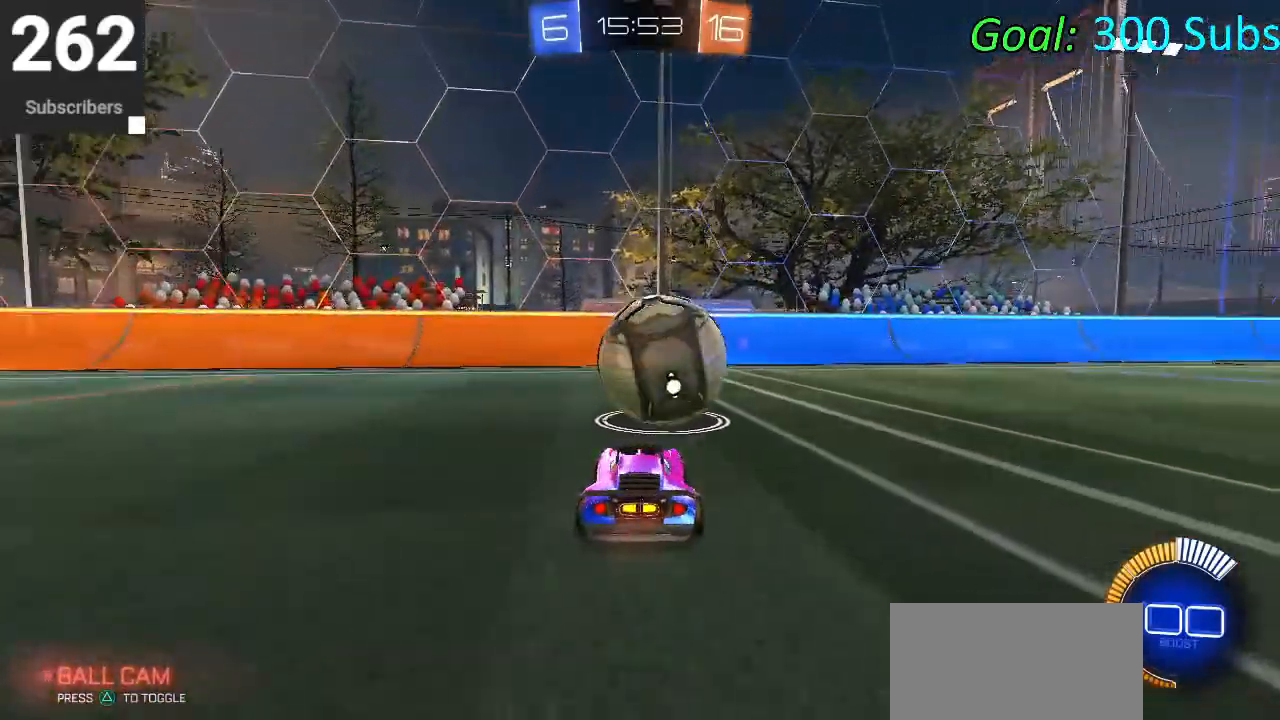
{"buttons": [], "left_stick": "up-right", "right_stick": "center", "events": [[83, "left_stick", "center"], [100, "R2", "up"], [450, "left_stick", "up-right"]]}
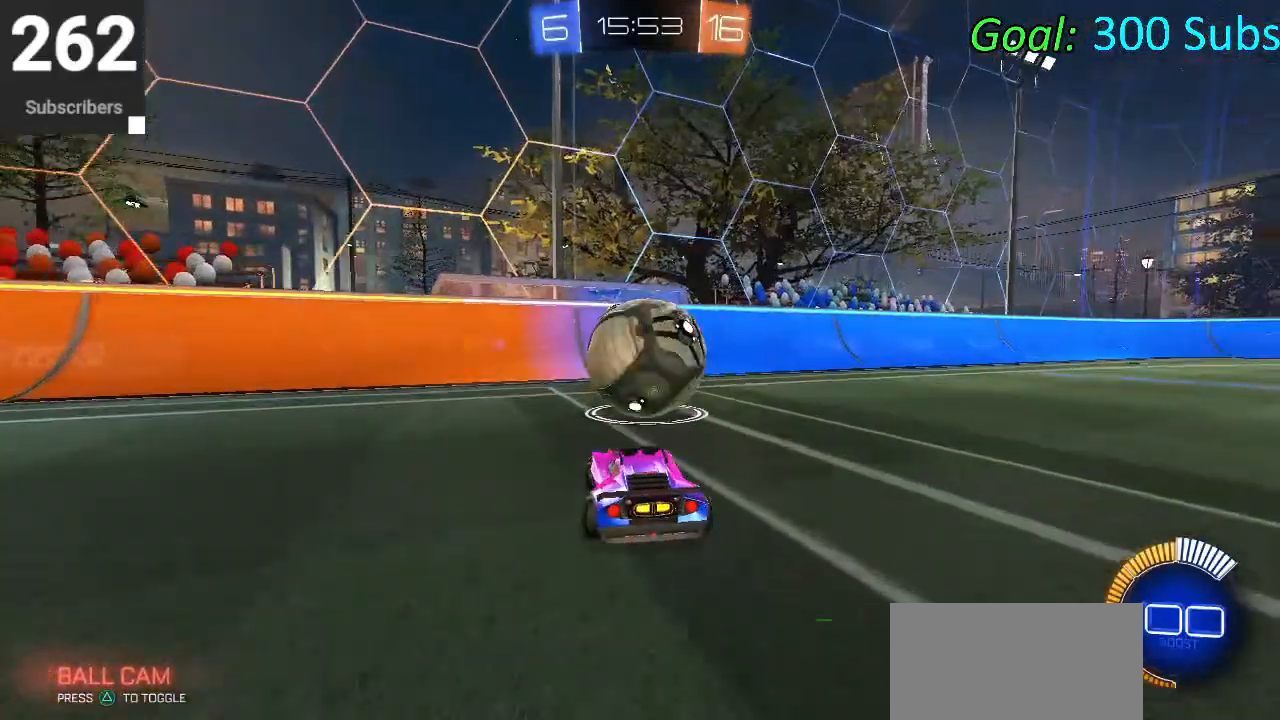
{"buttons": ["CIRCLE", "R2"], "left_stick": "up-right", "right_stick": "center", "events": [[83, "left_stick", "center"], [350, "R2", "down"], [450, "CIRCLE", "down"], [483, "left_stick", "up-right"]]}
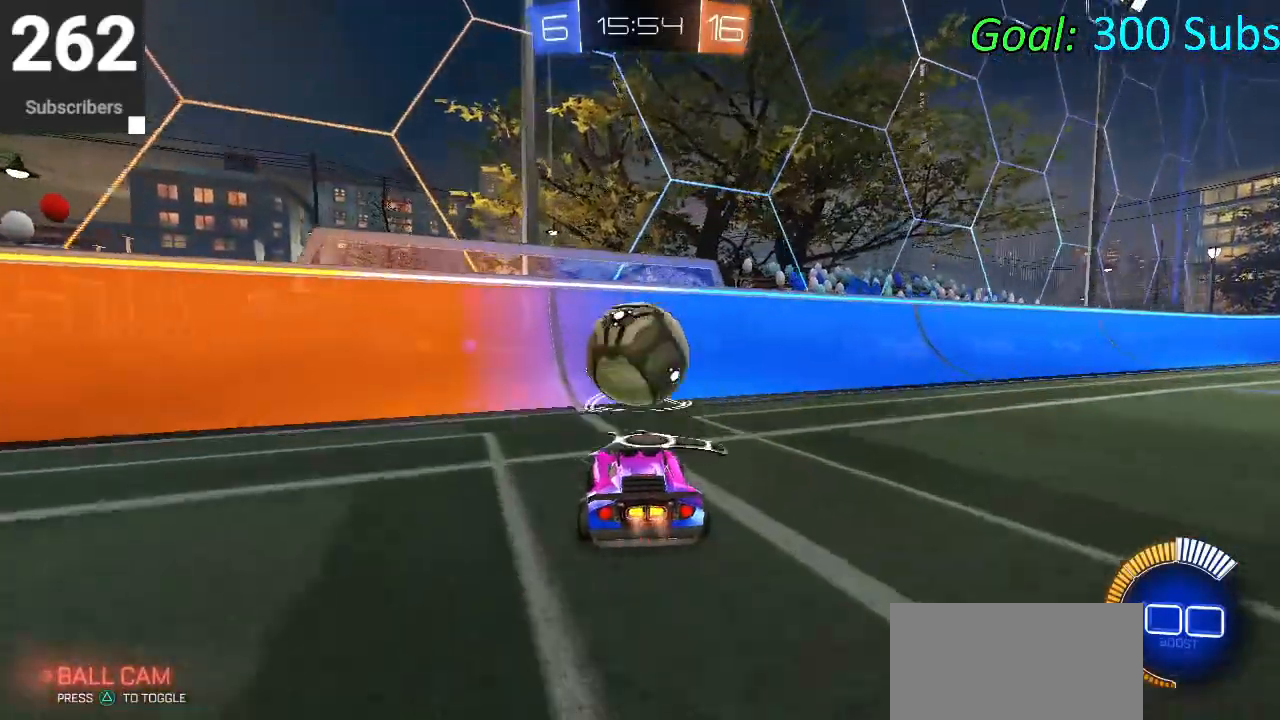
{"buttons": ["CIRCLE", "R2"], "left_stick": "center", "right_stick": "center", "events": [[17, "CIRCLE", "up"], [67, "left_stick", "center"], [333, "CIRCLE", "down"]]}
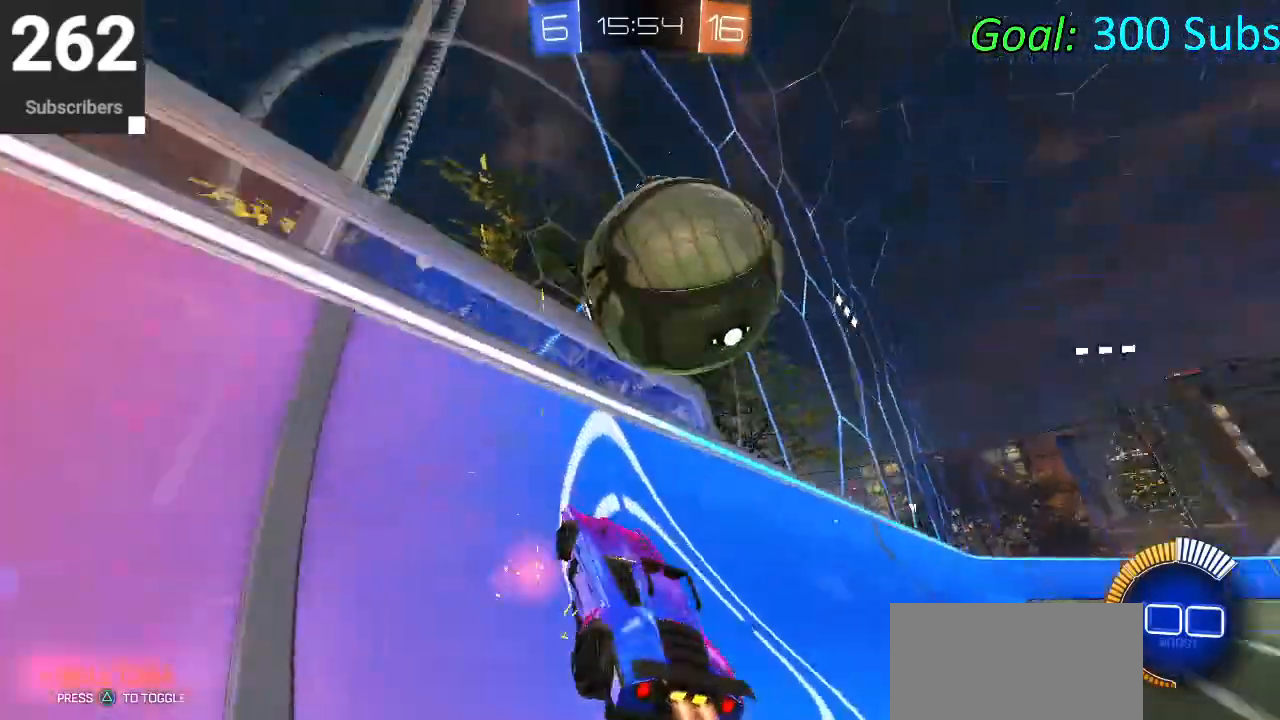
{"buttons": ["CIRCLE", "L1"], "left_stick": "down-right", "right_stick": "center", "events": [[150, "CIRCLE", "up"], [150, "left_stick", "right"], [167, "L2", "down"], [200, "R2", "up"], [217, "CROSS", "down"], [250, "L2", "up"], [317, "left_stick", "down"], [367, "CROSS", "up"], [367, "L1", "down"], [467, "CIRCLE", "down"], [467, "left_stick", "down-right"]]}
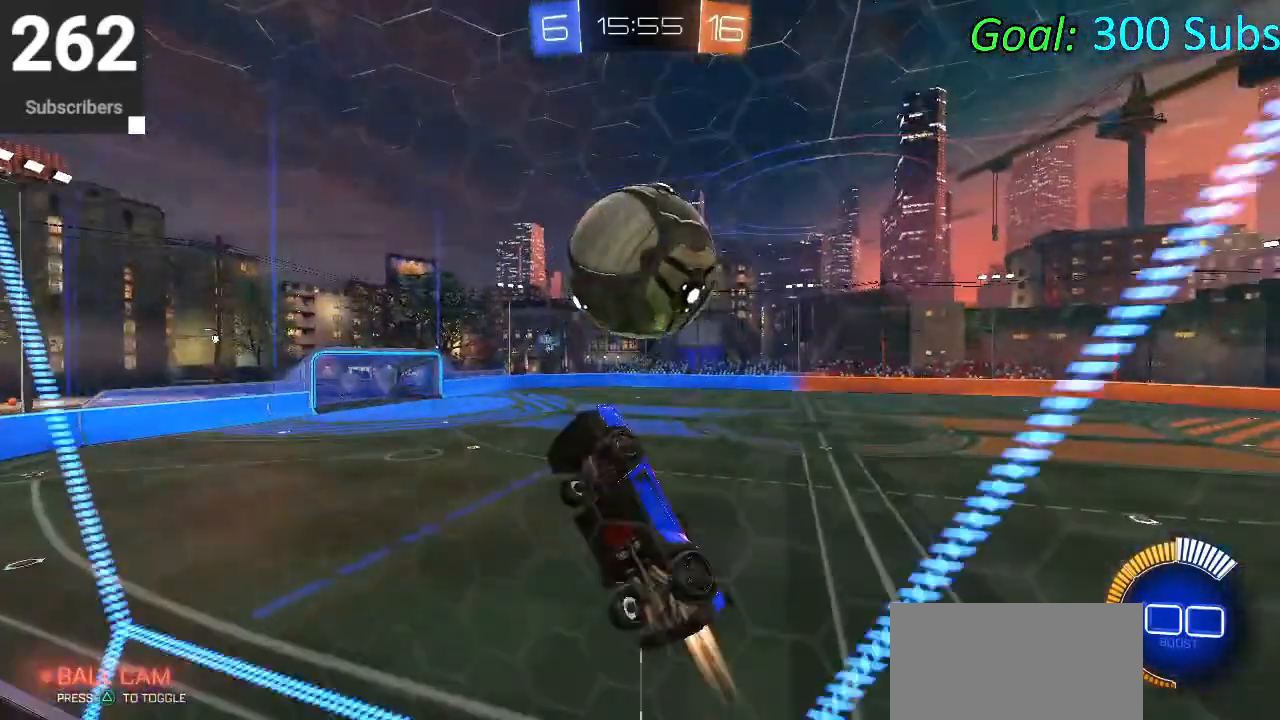
{"buttons": ["CIRCLE", "L1"], "left_stick": "center", "right_stick": "center", "events": [[33, "left_stick", "right"], [267, "left_stick", "up"], [333, "left_stick", "left"], [483, "left_stick", "center"]]}
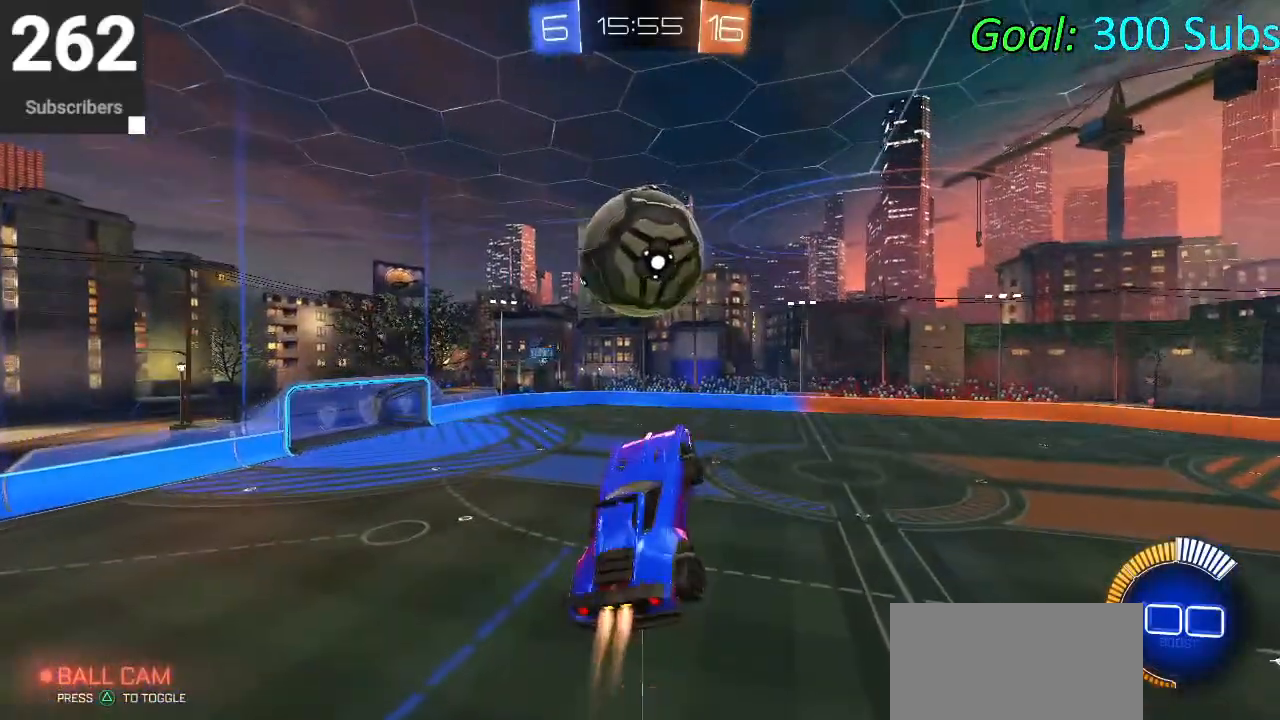
{"buttons": ["CIRCLE"], "left_stick": "down-left", "right_stick": "center", "events": [[17, "left_stick", "left"], [50, "left_stick", "center"], [117, "left_stick", "down-left"], [183, "CIRCLE", "up"], [283, "CIRCLE", "down"], [283, "L1", "up"], [283, "left_stick", "center"], [350, "left_stick", "down"], [417, "left_stick", "down-left"]]}
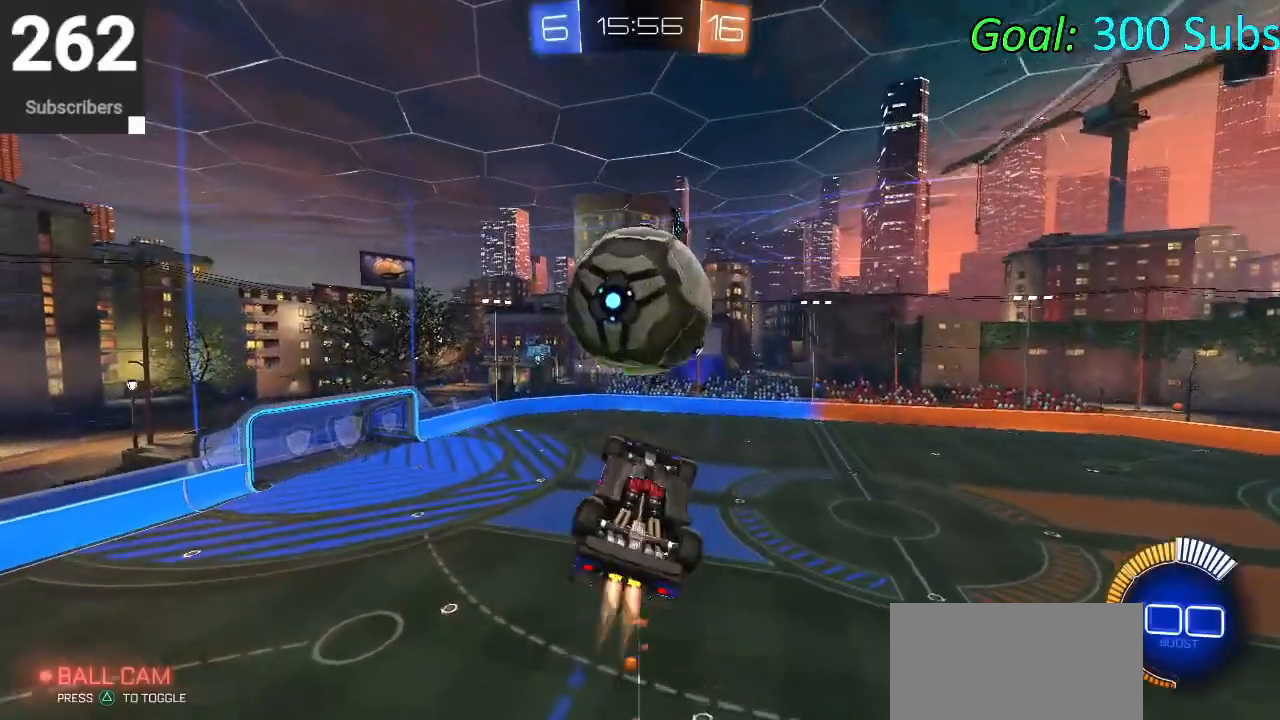
{"buttons": ["L1"], "left_stick": "up", "right_stick": "center", "events": [[117, "left_stick", "down-right"], [133, "CIRCLE", "up"], [233, "left_stick", "up-right"], [367, "L1", "down"], [367, "left_stick", "up"]]}
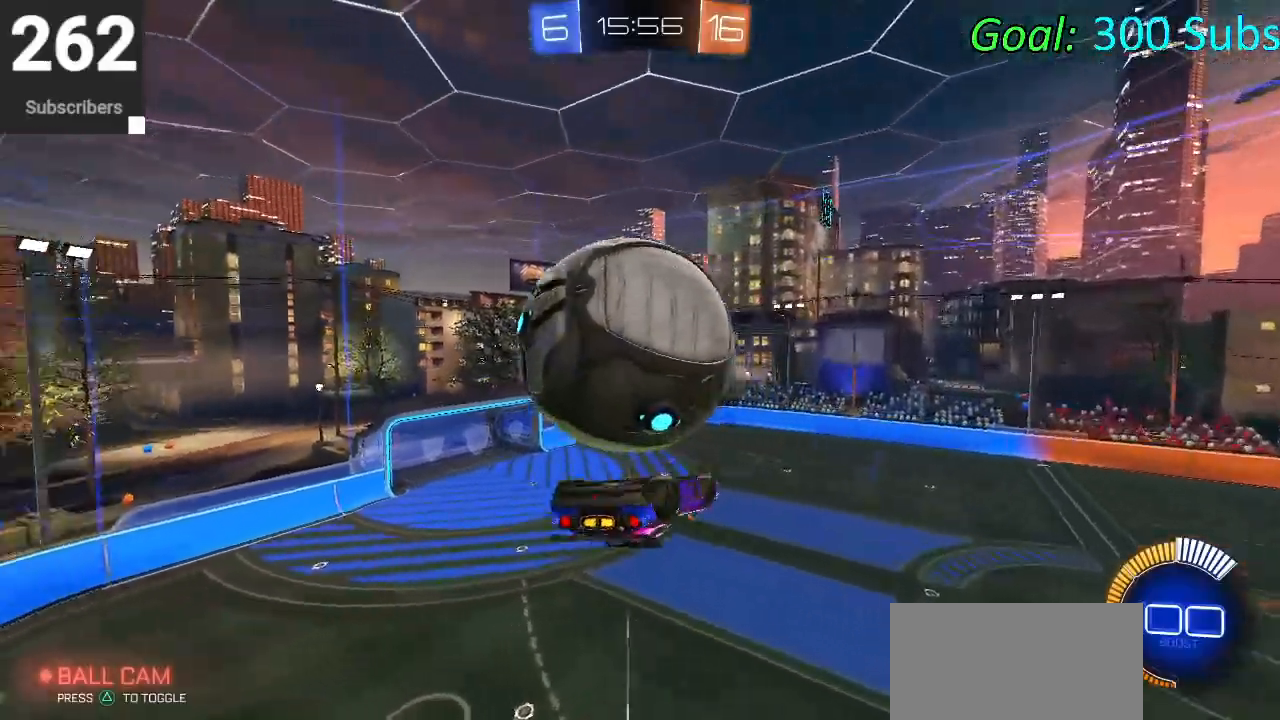
{"buttons": ["CIRCLE"], "left_stick": "down-left", "right_stick": "center", "events": [[67, "left_stick", "up-left"], [200, "left_stick", "left"], [400, "left_stick", "down-left"], [467, "L1", "up"], [483, "CIRCLE", "down"]]}
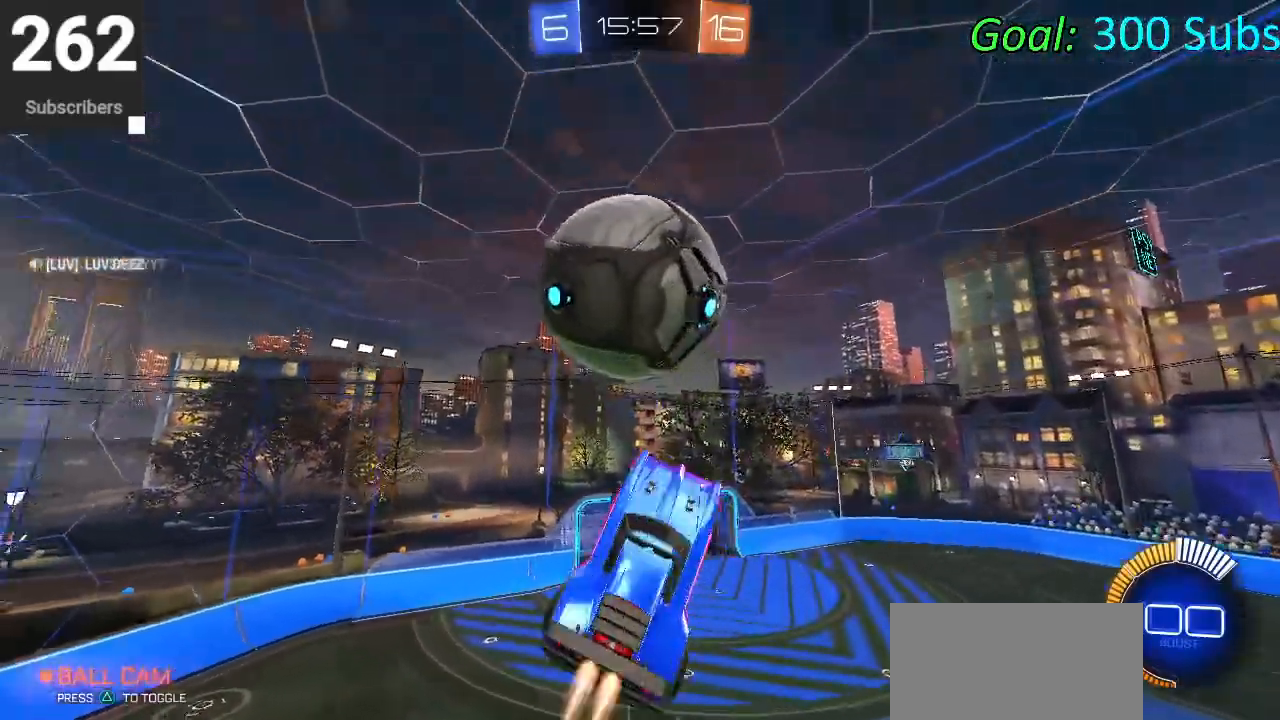
{"buttons": ["CIRCLE"], "left_stick": "down-right", "right_stick": "center", "events": [[133, "left_stick", "down-right"], [150, "CIRCLE", "up"], [217, "CIRCLE", "down"]]}
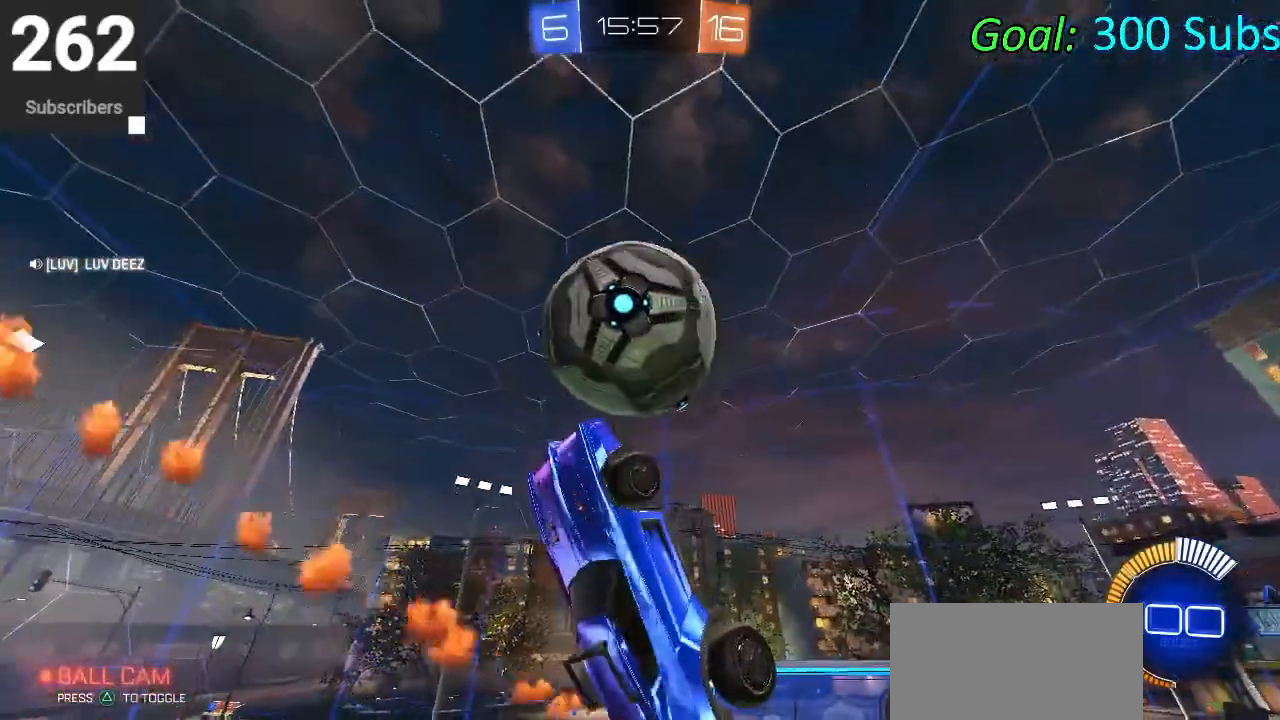
{"buttons": ["CROSS", "CIRCLE"], "left_stick": "down-right", "right_stick": "center", "events": [[367, "CROSS", "down"]]}
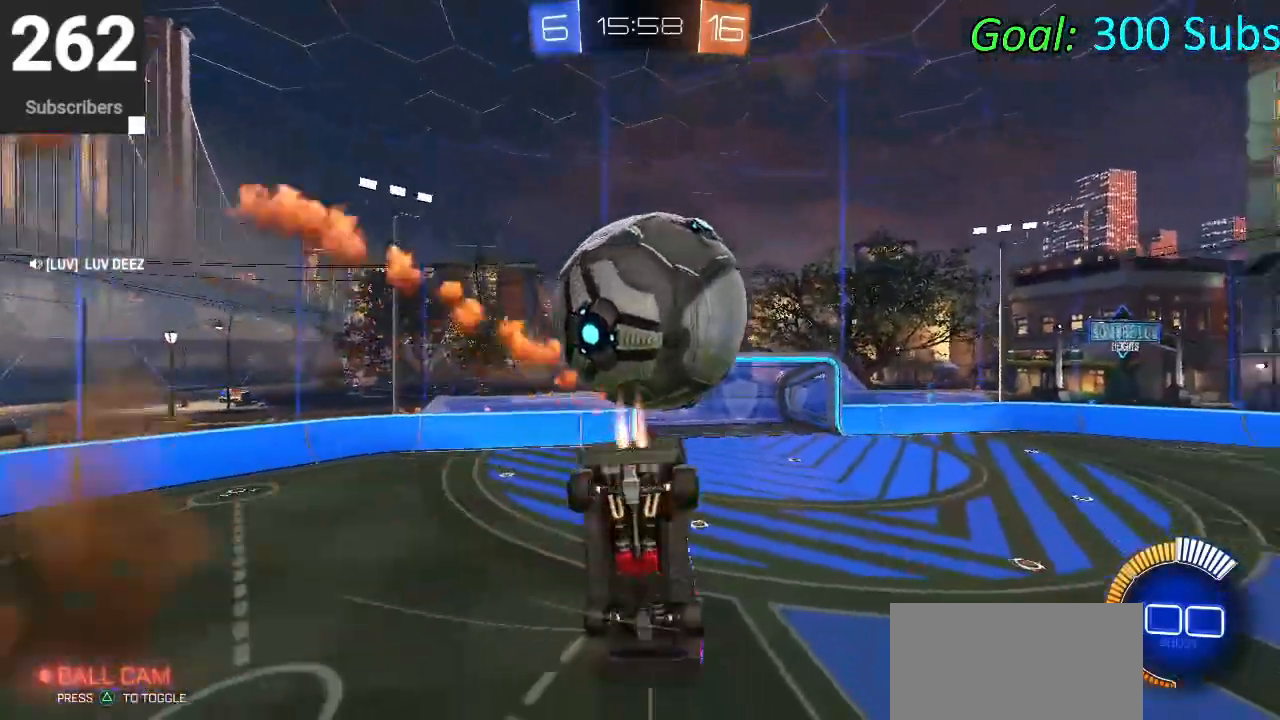
{"buttons": ["CIRCLE", "L1"], "left_stick": "up", "right_stick": "center", "events": [[217, "CROSS", "up"], [283, "left_stick", "up-right"], [383, "left_stick", "up"], [417, "L1", "down"]]}
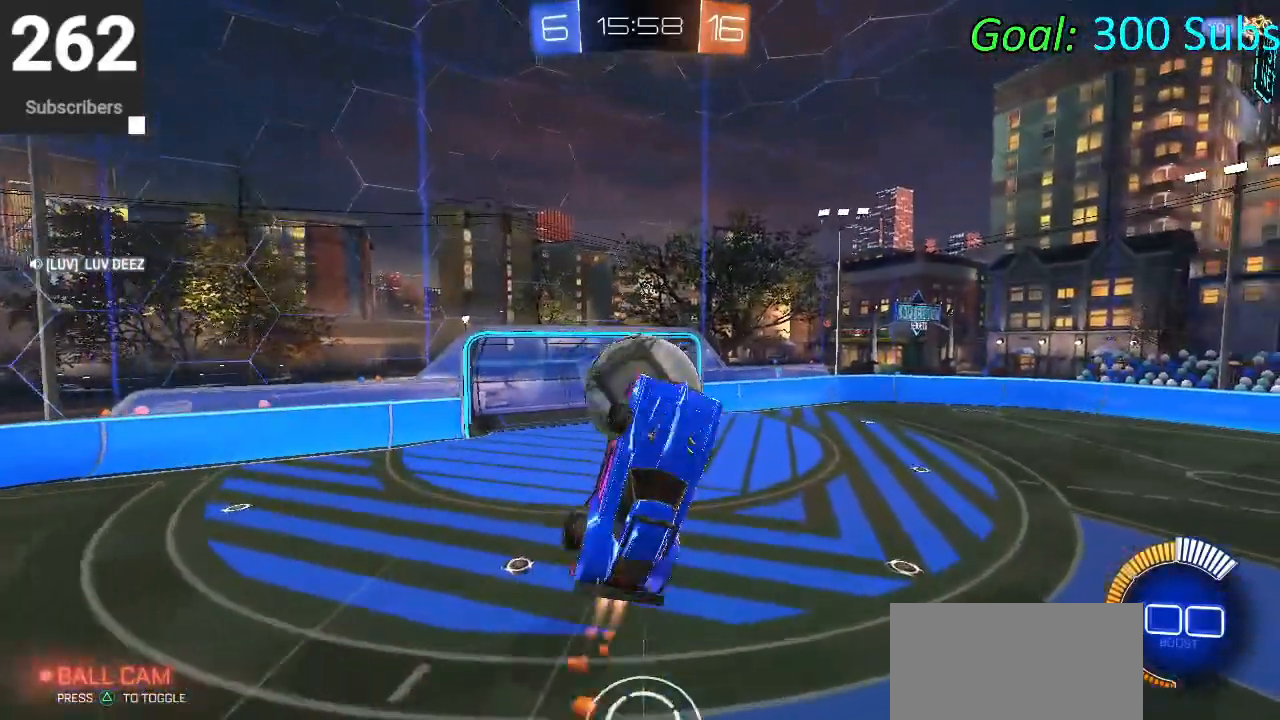
{"buttons": ["R2"], "left_stick": "down", "right_stick": "center", "events": [[117, "left_stick", "down-left"], [150, "CIRCLE", "up"], [233, "left_stick", "down"], [283, "L1", "up"], [383, "R2", "down"]]}
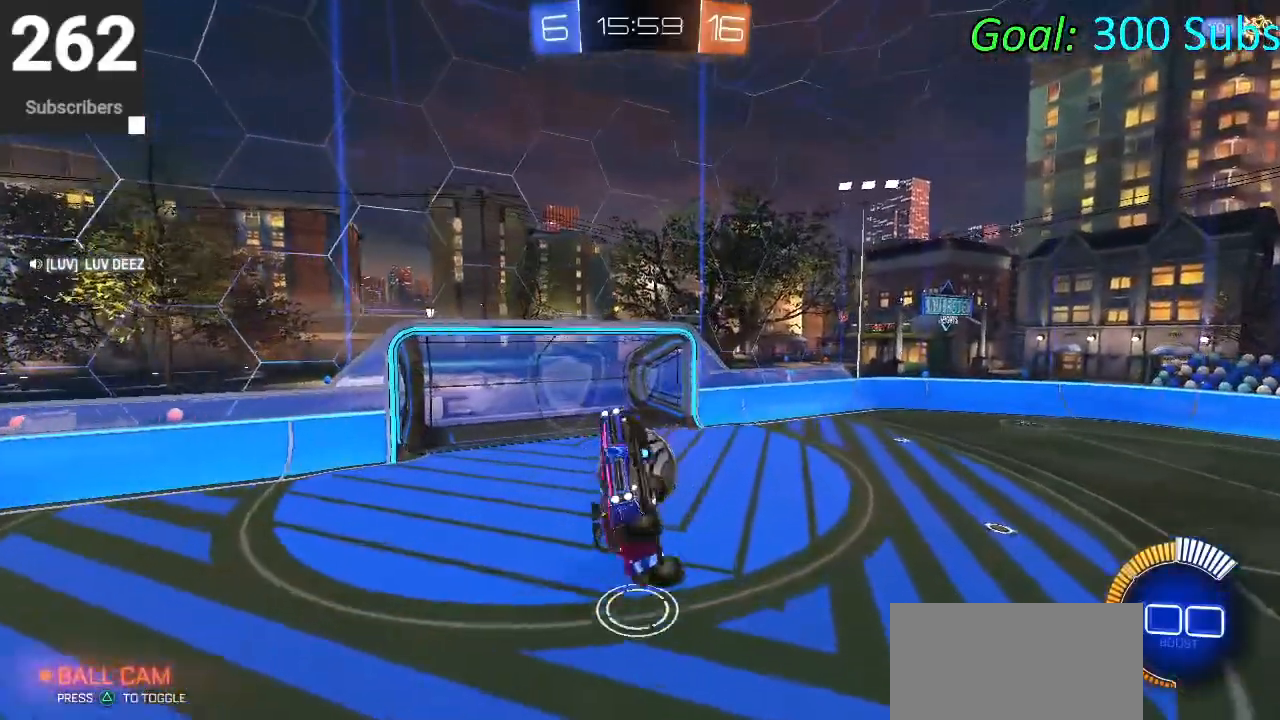
{"buttons": ["L1", "R2"], "left_stick": "right", "right_stick": "center", "events": [[367, "L1", "down"], [383, "left_stick", "right"]]}
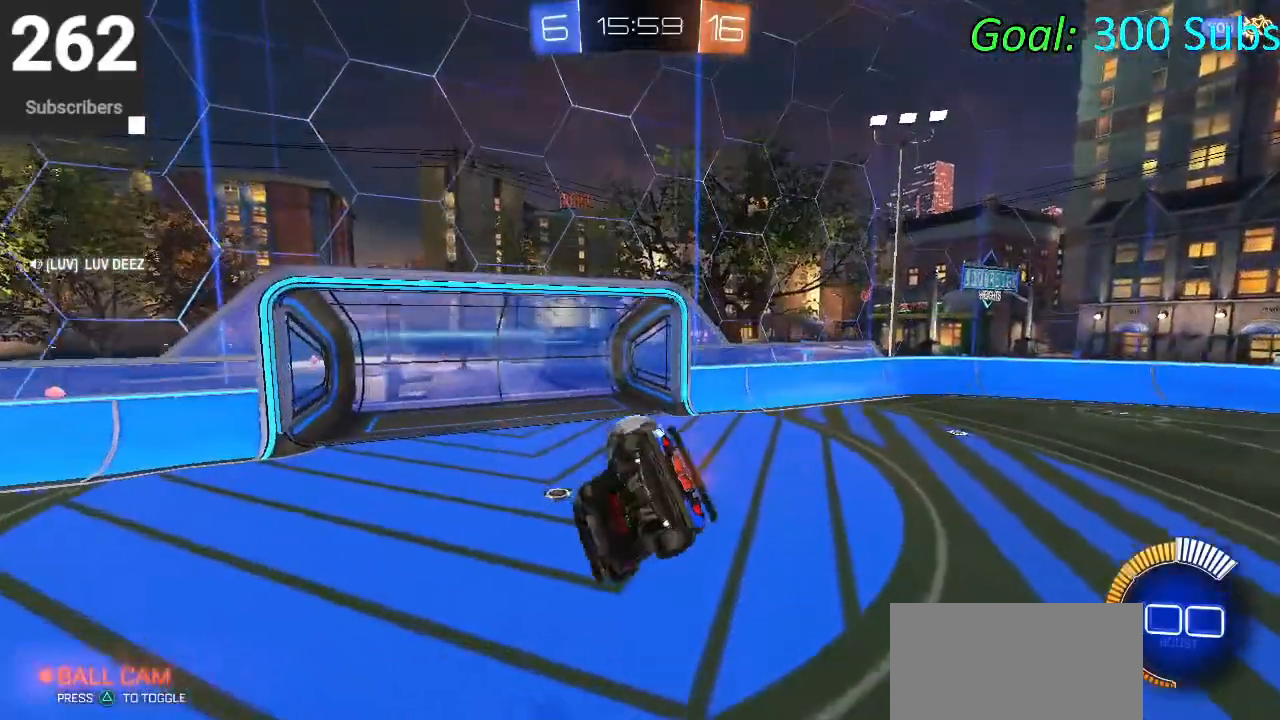
{"buttons": ["L2"], "left_stick": "left", "right_stick": "center", "events": [[17, "left_stick", "center"], [100, "L1", "up"], [117, "left_stick", "down-left"], [133, "R2", "up"], [283, "left_stick", "center"], [450, "L2", "down"], [450, "left_stick", "left"]]}
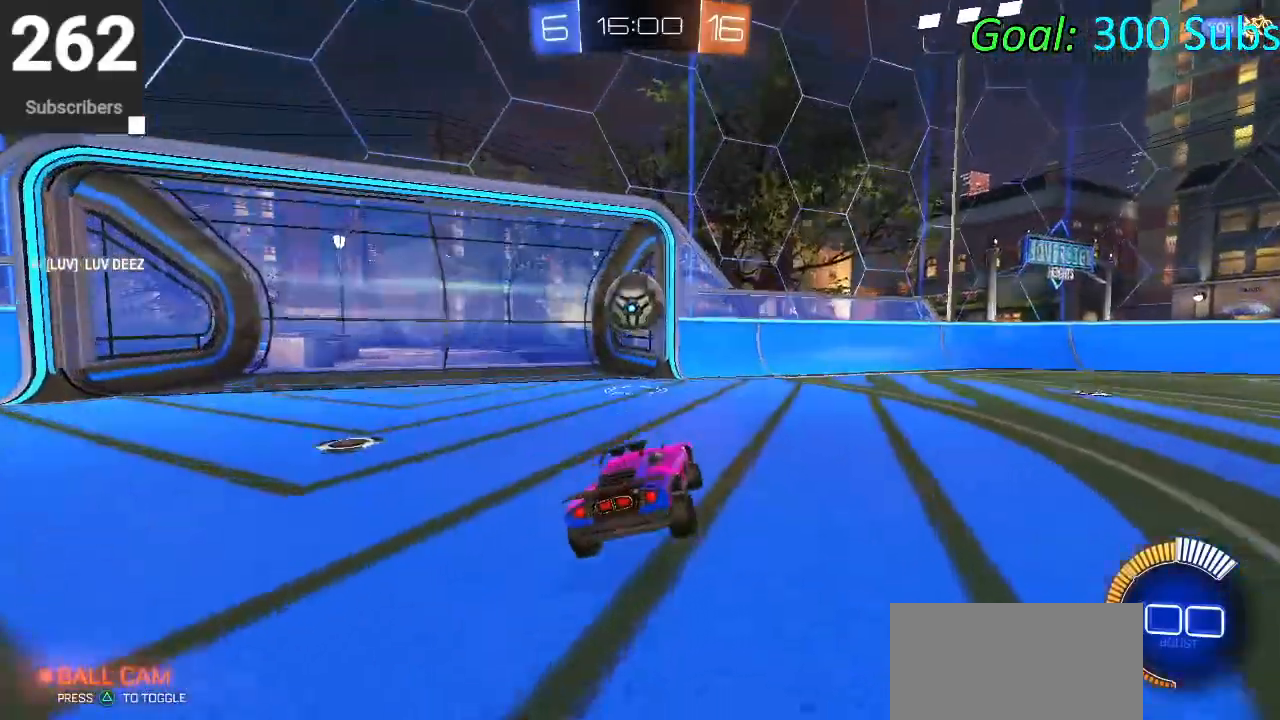
{"buttons": [], "left_stick": "center", "right_stick": "center", "events": [[200, "R2", "down"], [283, "L2", "up"], [417, "left_stick", "center"], [467, "R2", "up"]]}
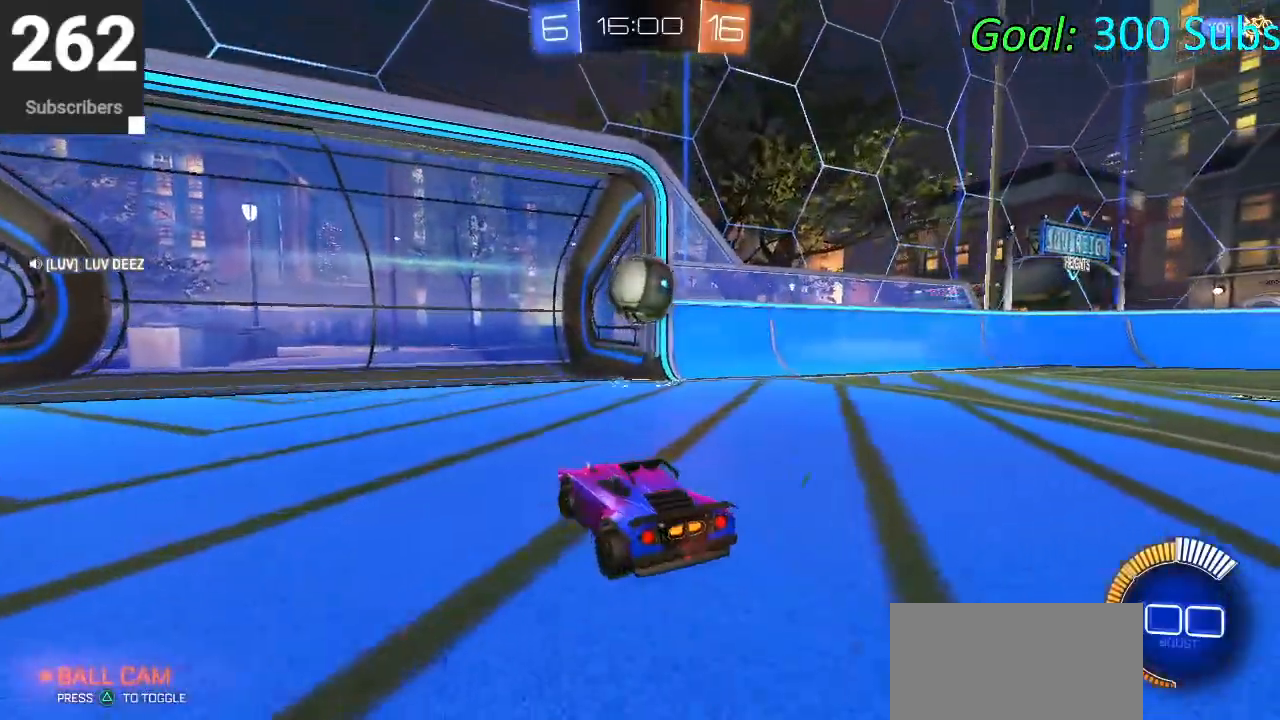
{"buttons": [], "left_stick": "right", "right_stick": "center", "events": [[33, "R2", "down"], [133, "left_stick", "left"], [267, "left_stick", "center"], [367, "R2", "up"], [450, "left_stick", "right"]]}
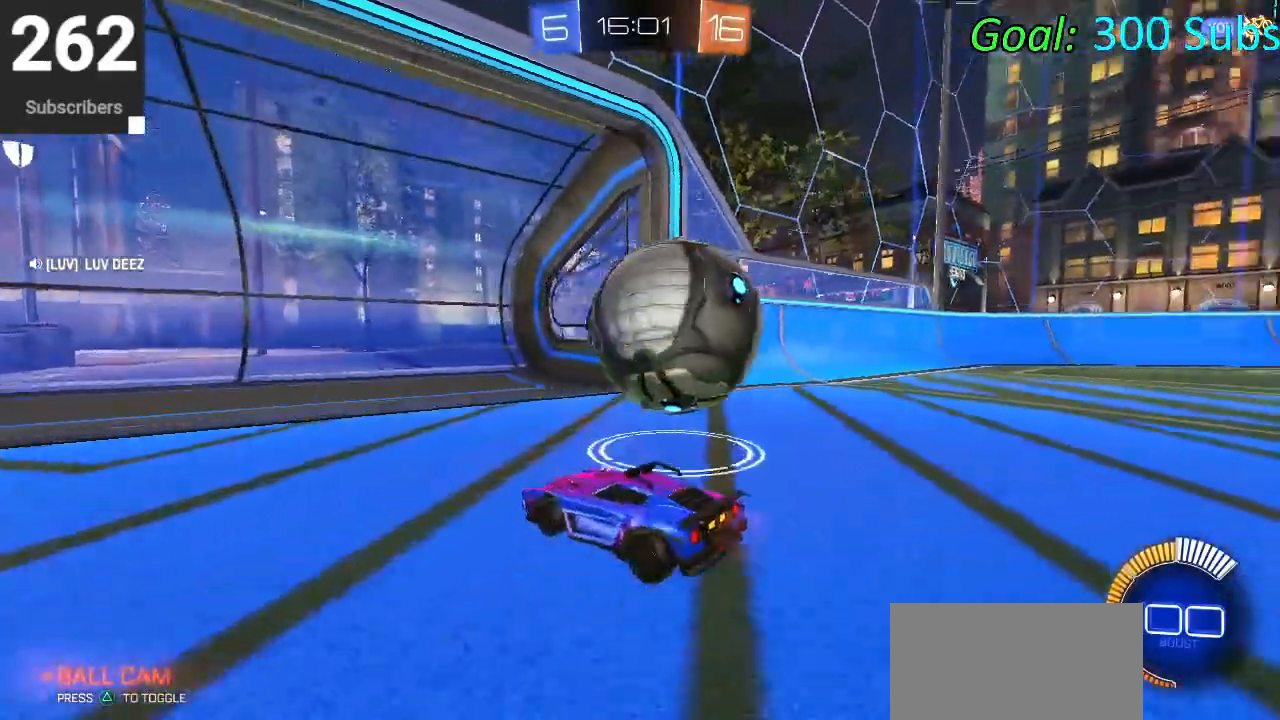
{"buttons": ["SQUARE", "R2"], "left_stick": "right", "right_stick": "center", "events": [[67, "R2", "down"], [283, "SQUARE", "down"], [433, "SQUARE", "up"], [467, "SQUARE", "down"]]}
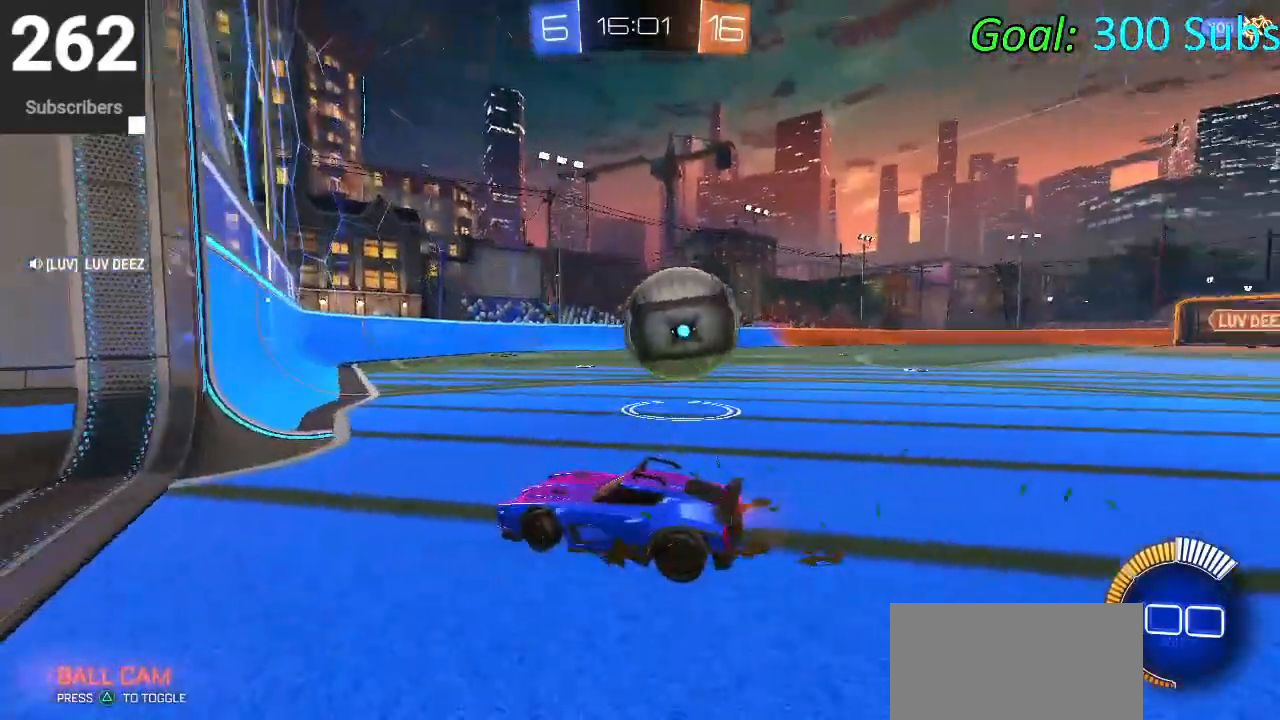
{"buttons": ["CIRCLE", "R2"], "left_stick": "center", "right_stick": "center", "events": [[83, "SQUARE", "up"], [283, "left_stick", "center"], [300, "CIRCLE", "down"]]}
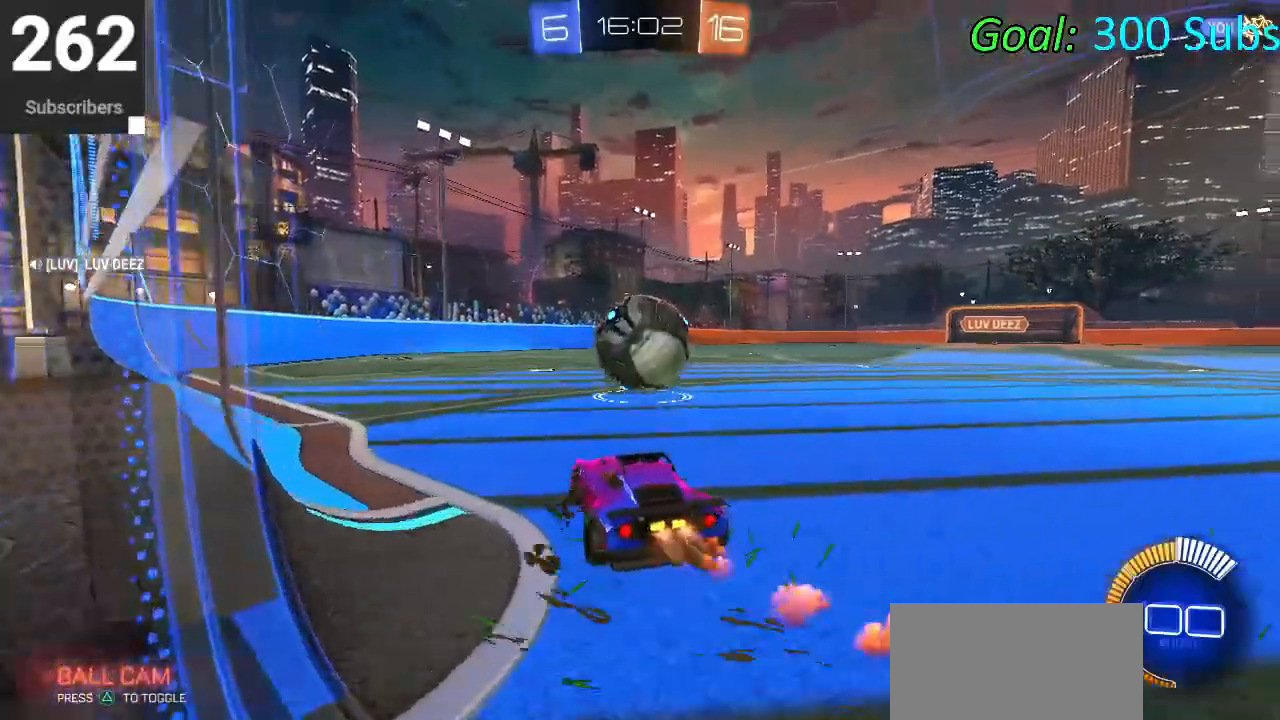
{"buttons": ["CROSS", "CIRCLE", "L1", "R2"], "left_stick": "down-left", "right_stick": "center", "events": [[183, "left_stick", "right"], [217, "L1", "down"], [233, "CROSS", "down"], [233, "left_stick", "up"], [317, "CROSS", "up"], [400, "CROSS", "down"], [483, "left_stick", "down-left"]]}
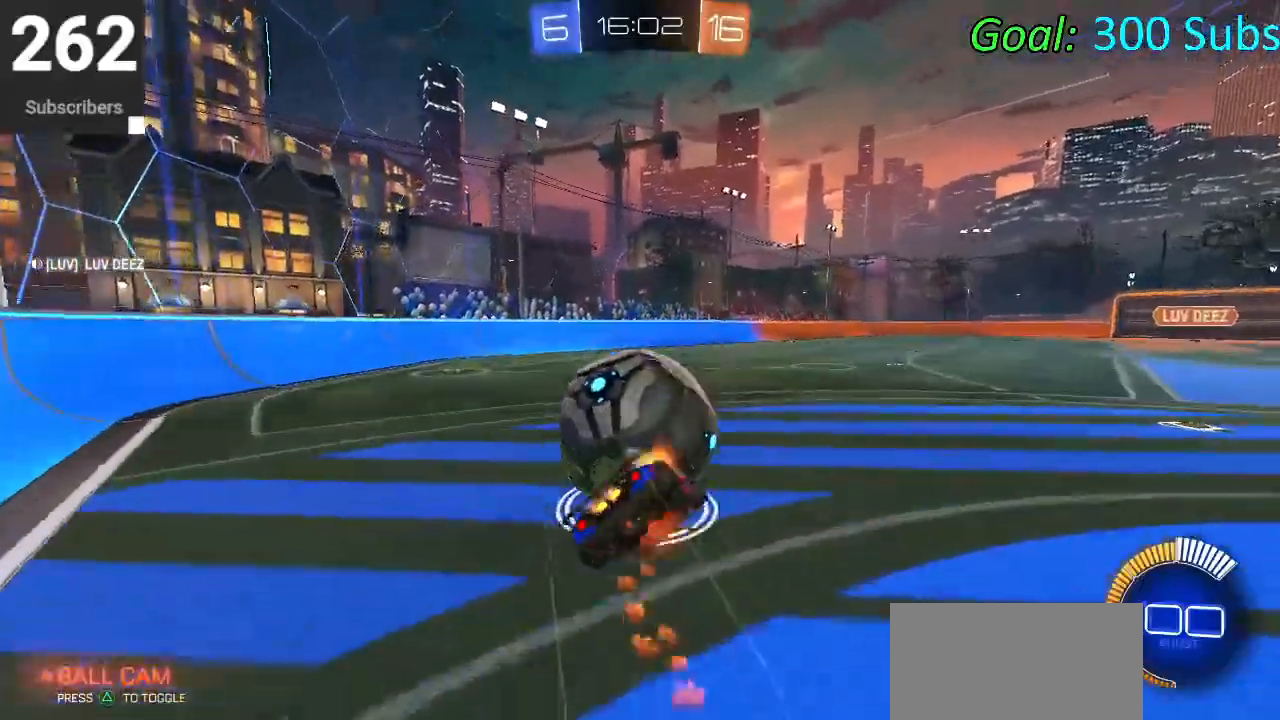
{"buttons": ["L1", "R2"], "left_stick": "down", "right_stick": "center", "events": [[67, "CROSS", "up"], [83, "left_stick", "down"], [300, "left_stick", "center"], [383, "left_stick", "down"], [417, "CIRCLE", "up"]]}
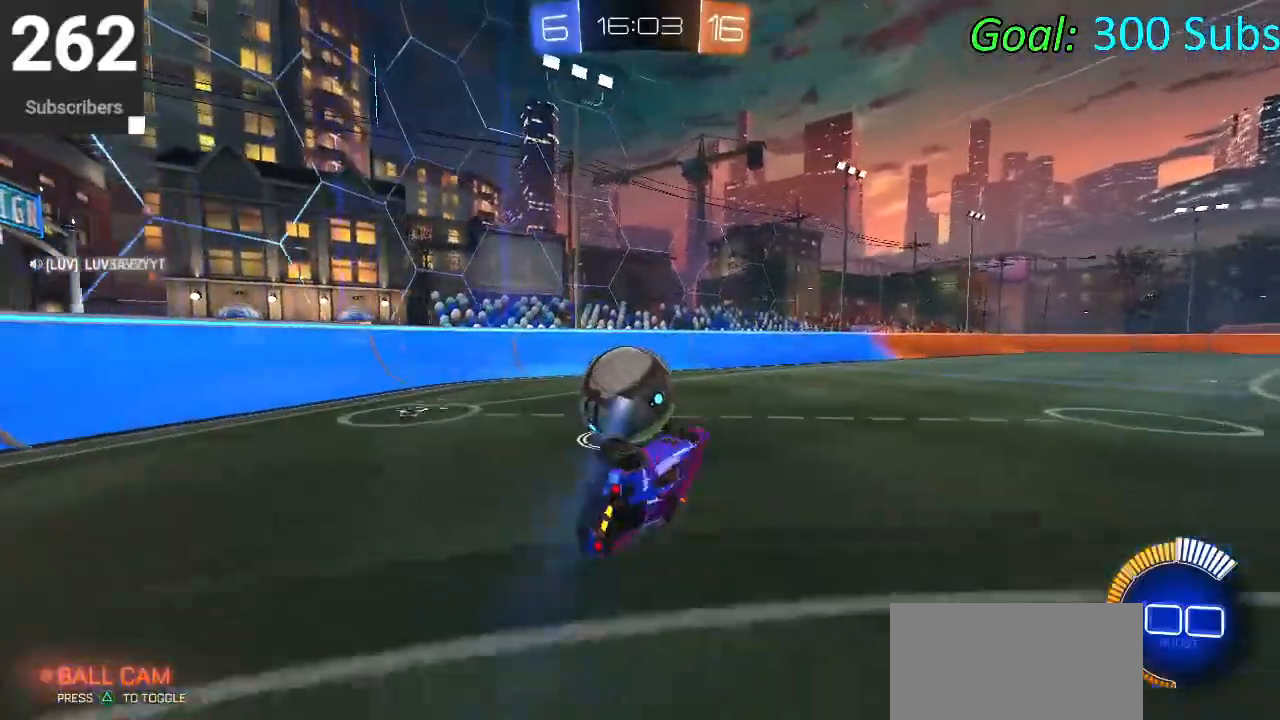
{"buttons": ["CIRCLE", "R2"], "left_stick": "center", "right_stick": "center", "events": [[67, "left_stick", "up-right"], [83, "R2", "up"], [183, "R2", "down"], [183, "left_stick", "left"], [250, "L1", "up"], [467, "CIRCLE", "down"], [467, "left_stick", "center"]]}
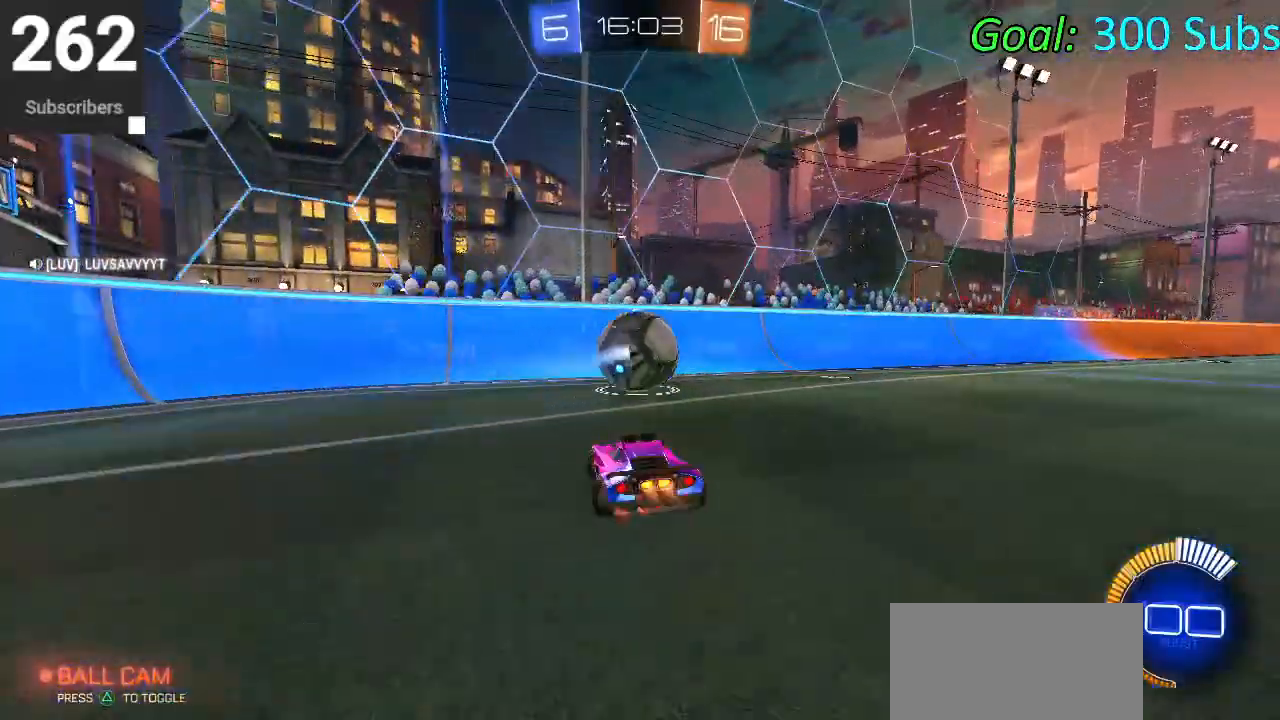
{"buttons": ["R2"], "left_stick": "up-right", "right_stick": "center", "events": [[17, "R1", "down"], [50, "L1", "down"], [183, "L1", "up"], [183, "R1", "up"], [183, "left_stick", "up-right"], [367, "CIRCLE", "up"]]}
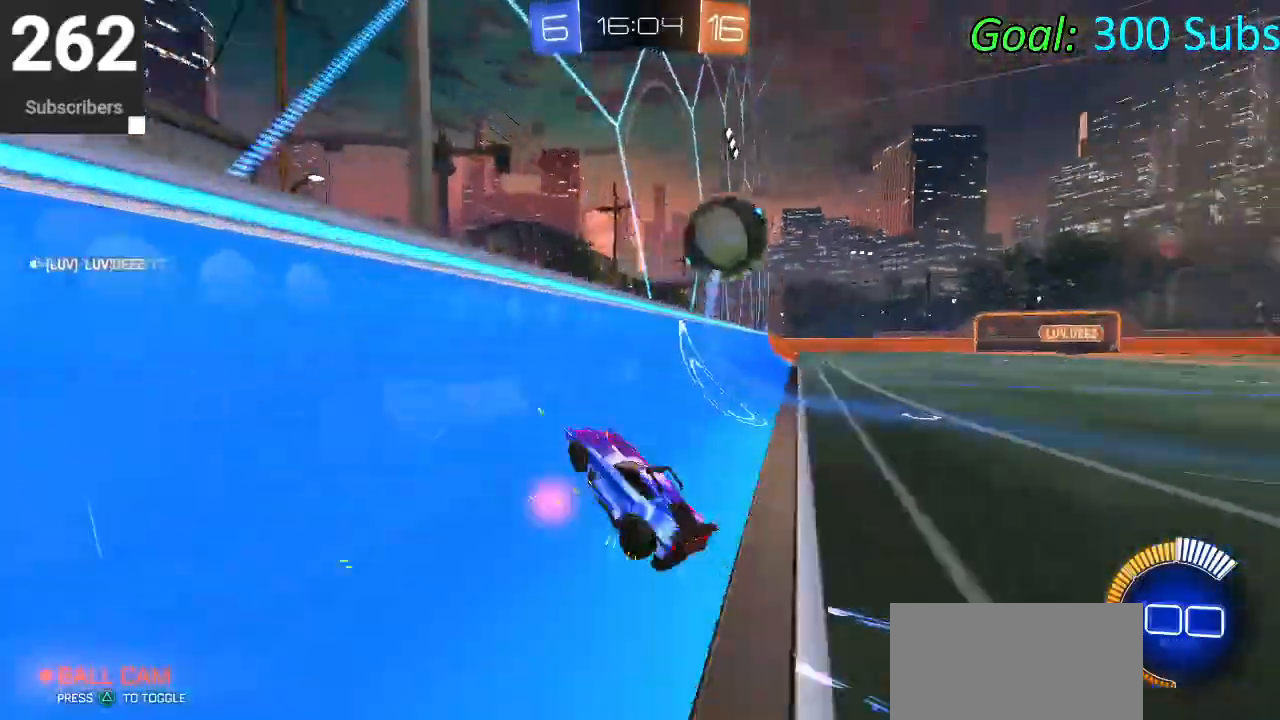
{"buttons": ["R2"], "left_stick": "right", "right_stick": "center", "events": [[133, "CIRCLE", "down"], [383, "CIRCLE", "up"], [417, "left_stick", "right"]]}
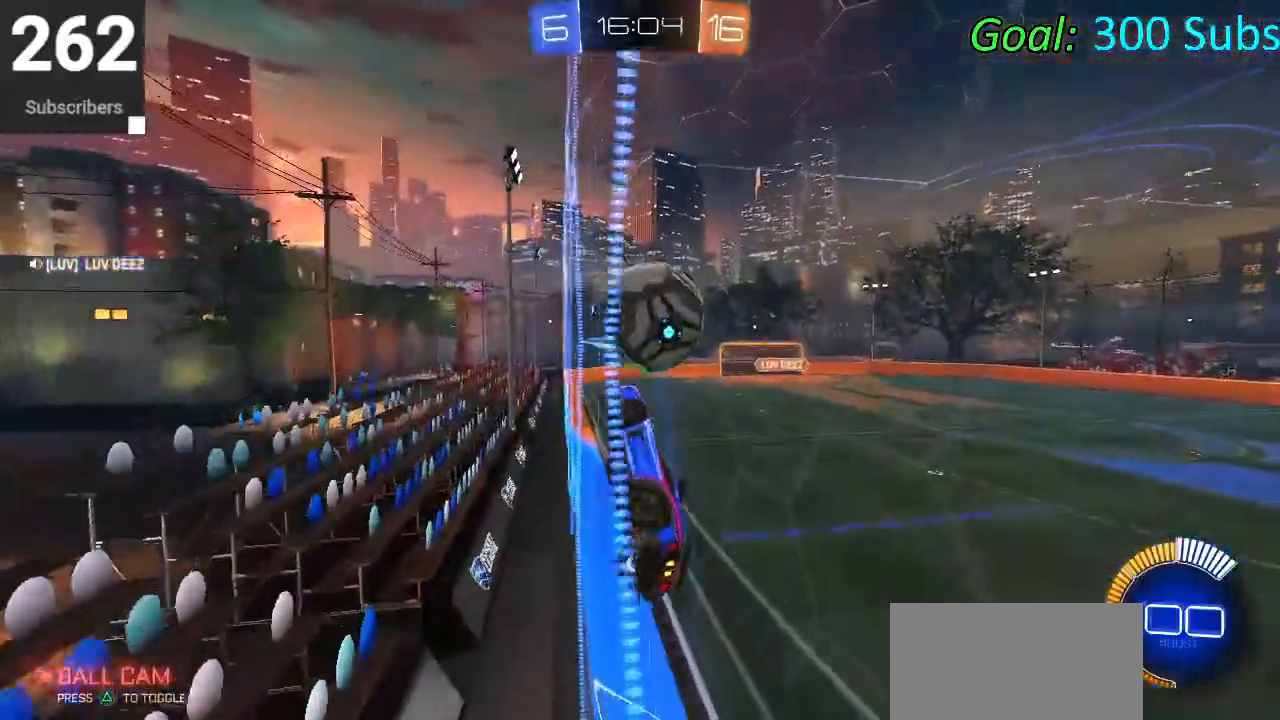
{"buttons": ["L1", "R2"], "left_stick": "down-right", "right_stick": "center", "events": [[317, "CROSS", "down"], [333, "L1", "down"], [350, "left_stick", "down-right"], [500, "CROSS", "up"]]}